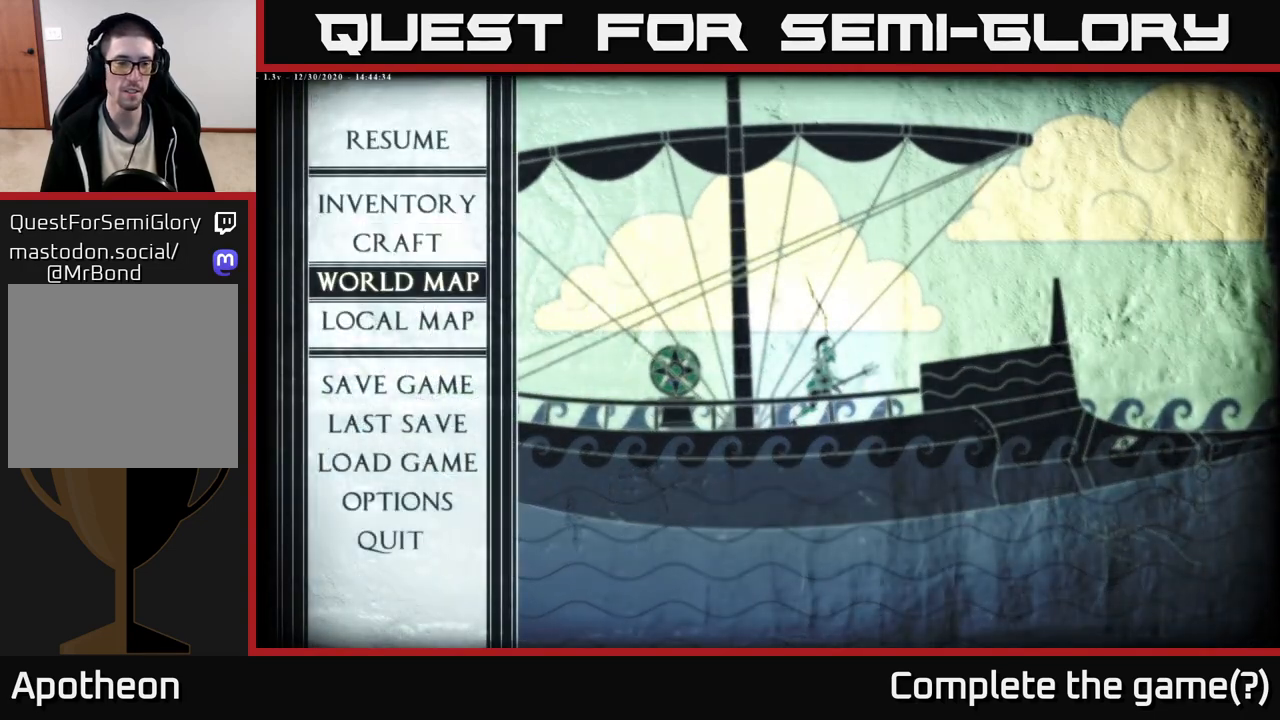
Gameplay with a controller (Xbox layout); each line is a JSON object with the inputs held at the frame after it. "events" lists button and stick changes between this image and that frame as [ms after this image, input, new state], when the widget could be followed in between.
{"buttons": [], "left_stick": "down", "right_stick": "center", "events": [[100, "left_stick", "center"], [217, "left_stick", "down"], [333, "left_stick", "center"], [450, "left_stick", "down"]]}
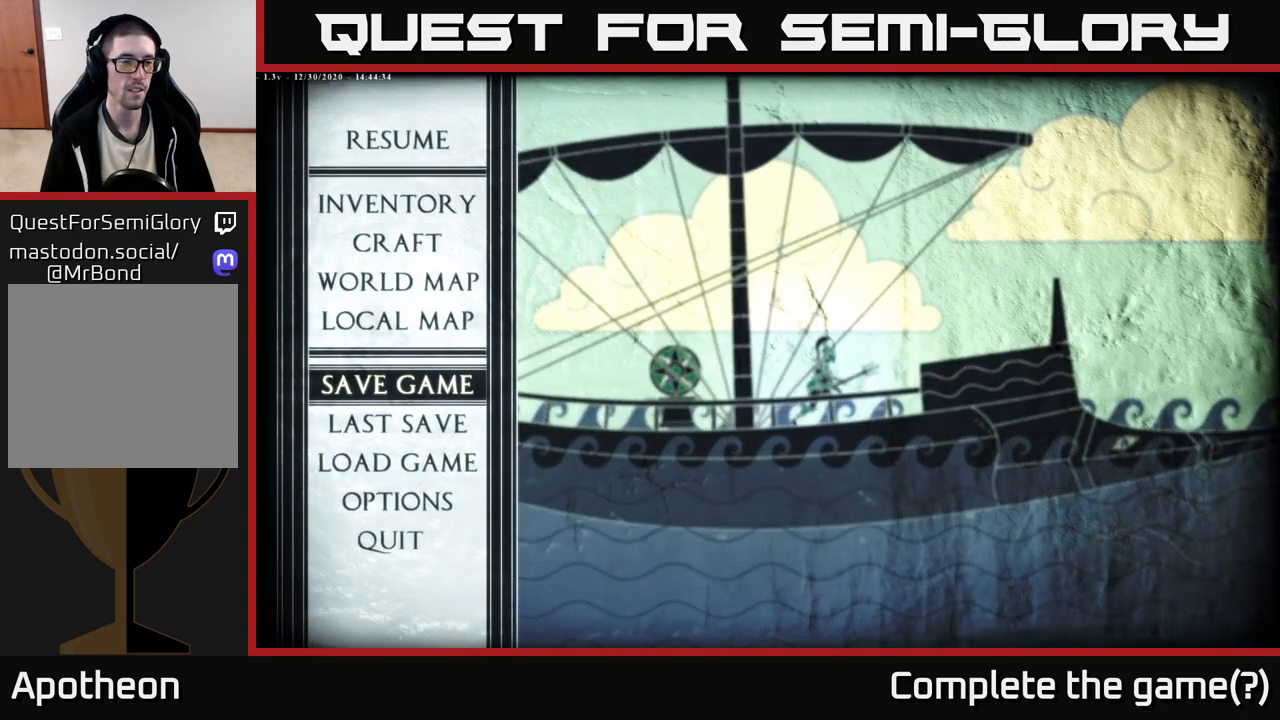
{"buttons": [], "left_stick": "center", "right_stick": "center", "events": [[83, "left_stick", "center"], [333, "A", "down"], [383, "A", "up"]]}
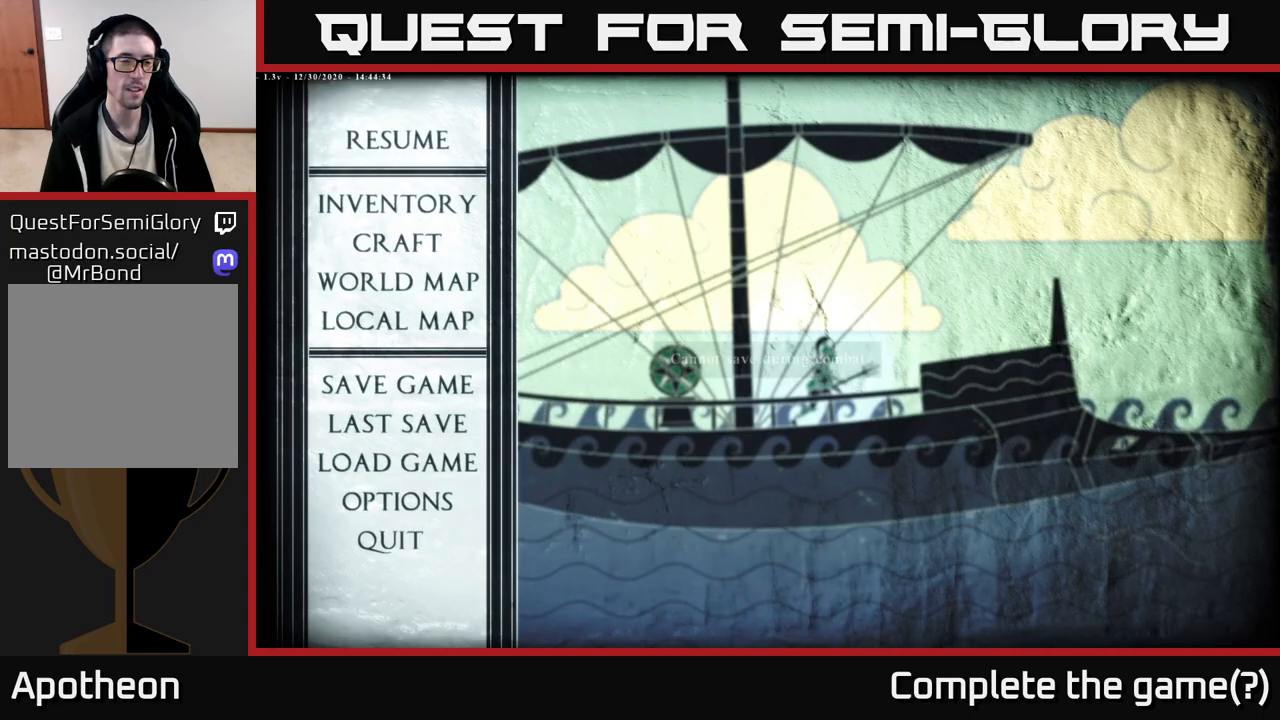
{"buttons": [], "left_stick": "center", "right_stick": "center", "events": []}
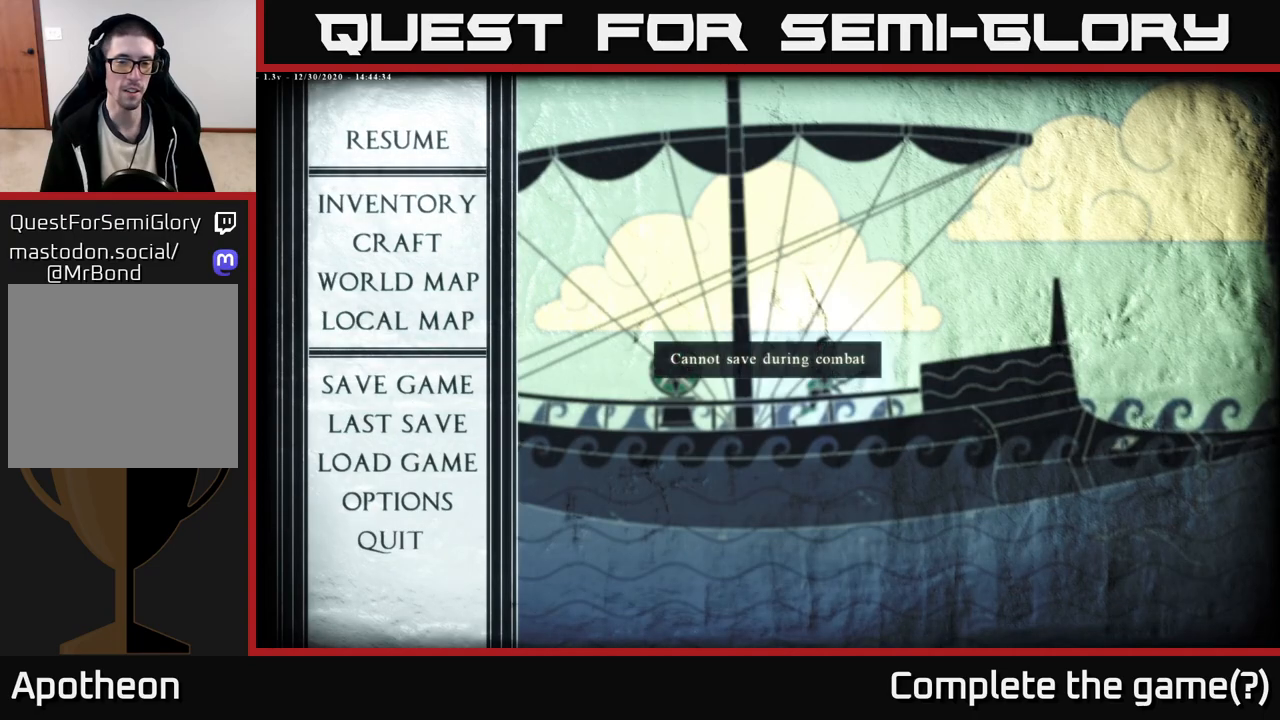
{"buttons": [], "left_stick": "center", "right_stick": "center", "events": []}
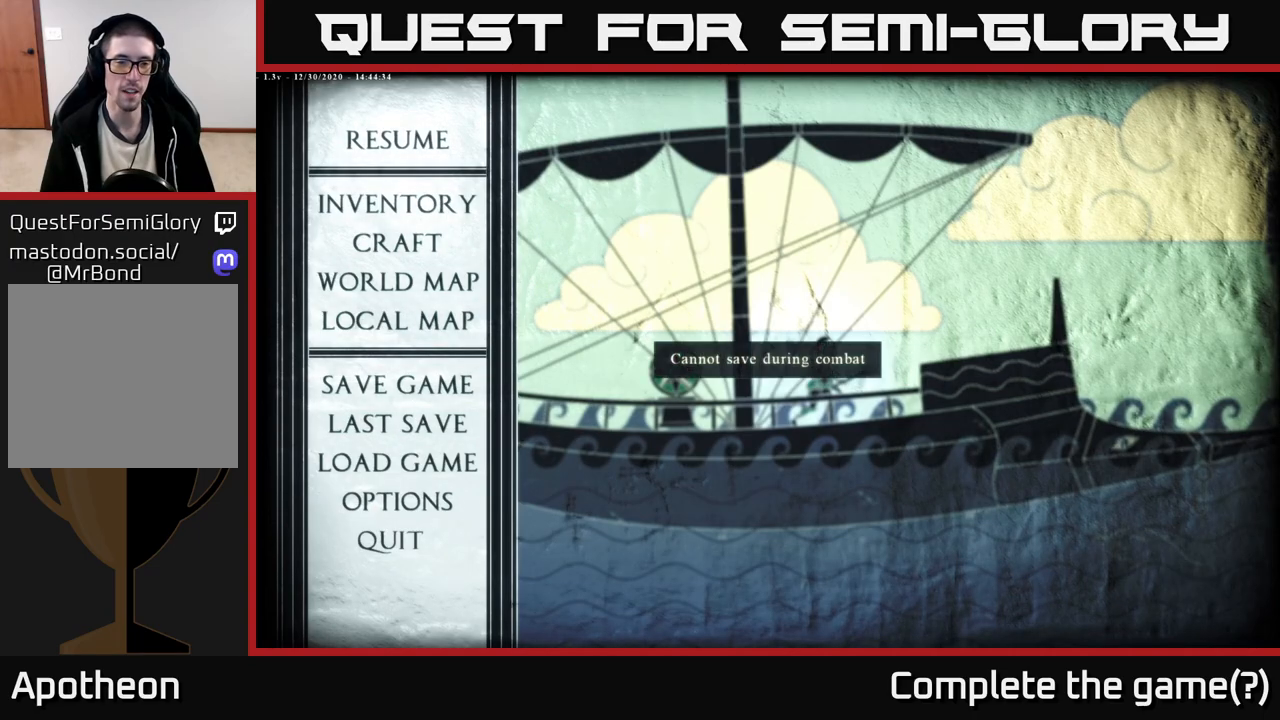
{"buttons": [], "left_stick": "center", "right_stick": "center", "events": []}
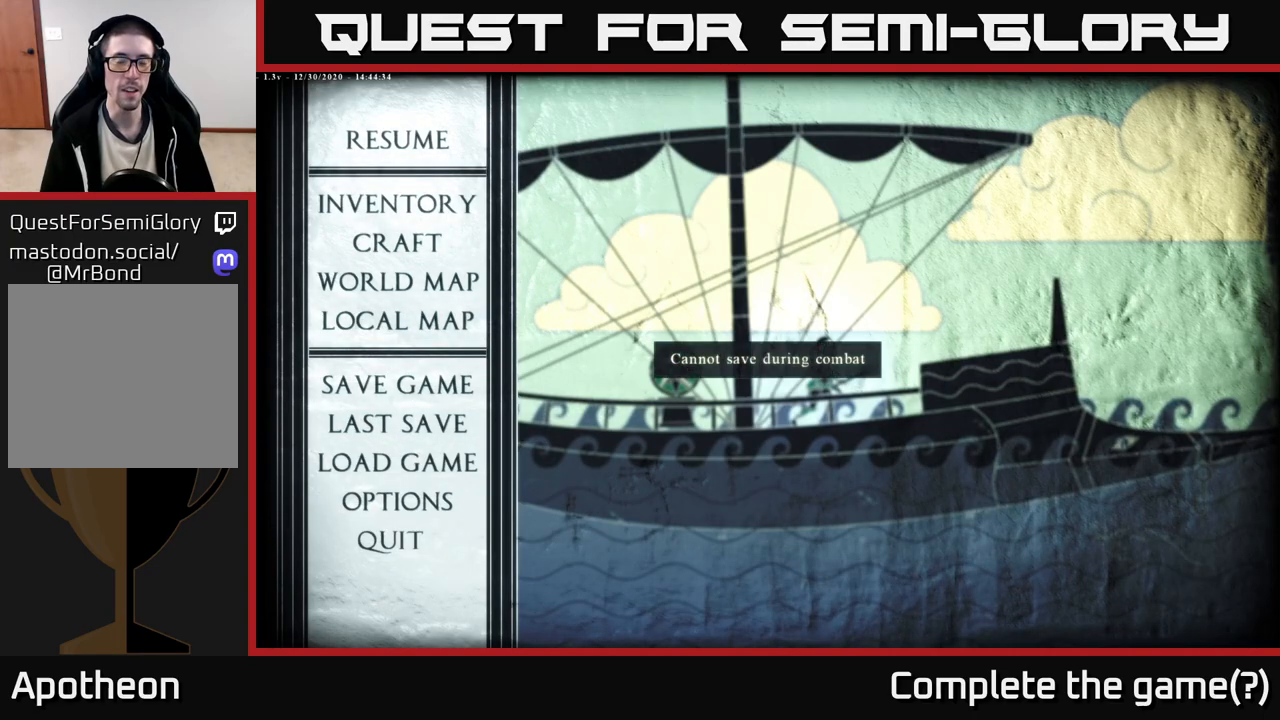
{"buttons": [], "left_stick": "center", "right_stick": "center", "events": [[133, "B", "down"], [250, "B", "up"], [250, "left_stick", "right"], [500, "left_stick", "center"]]}
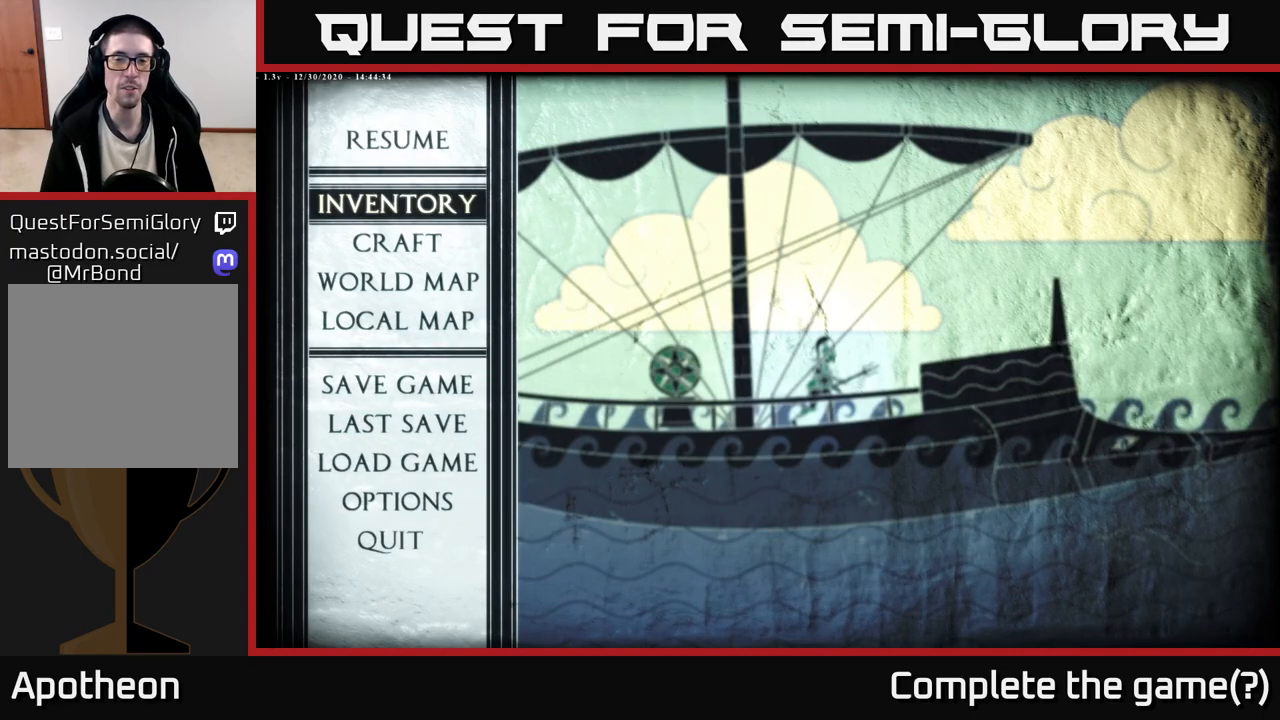
{"buttons": [], "left_stick": "center", "right_stick": "center", "events": [[183, "B", "down"], [283, "B", "up"]]}
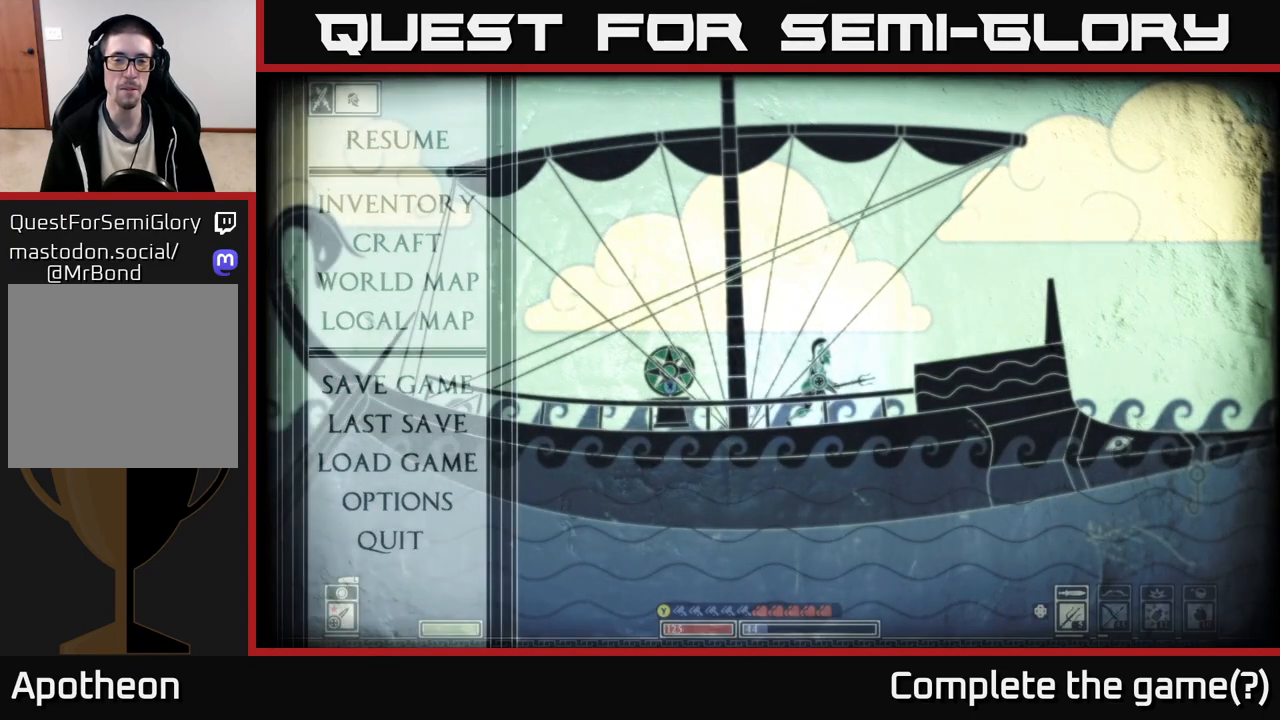
{"buttons": [], "left_stick": "center", "right_stick": "center", "events": [[233, "left_stick", "right"], [483, "left_stick", "center"]]}
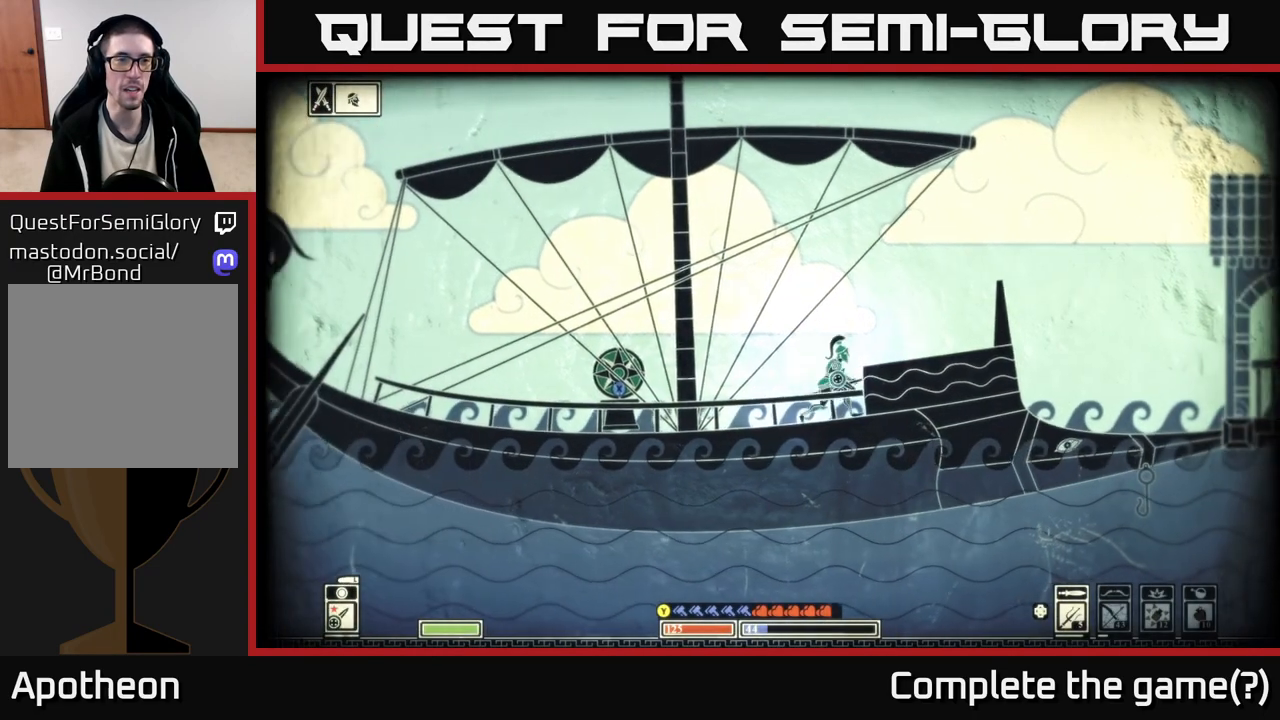
{"buttons": [], "left_stick": "right", "right_stick": "center", "events": [[67, "left_stick", "left"], [267, "left_stick", "right"]]}
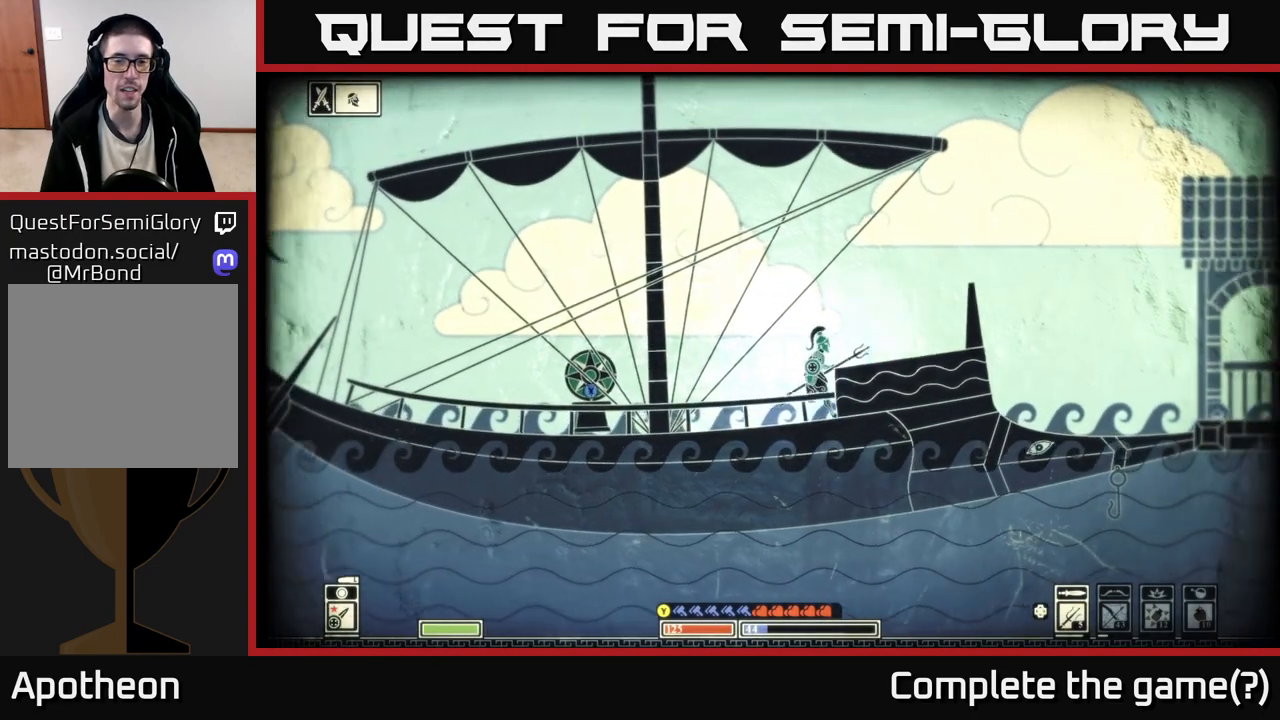
{"buttons": [], "left_stick": "down-right", "right_stick": "center", "events": [[17, "SELECT", "down"], [100, "left_stick", "down-right"], [150, "SELECT", "up"], [200, "left_stick", "center"], [467, "left_stick", "down-right"]]}
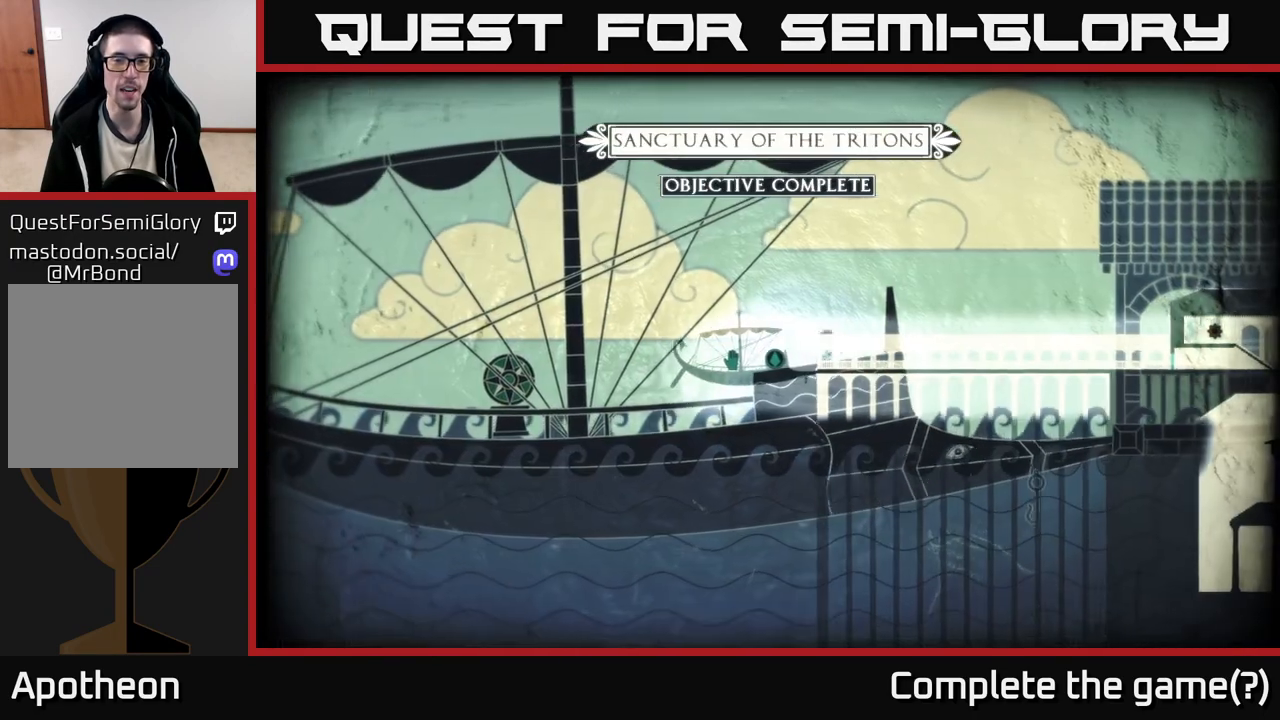
{"buttons": [], "left_stick": "down-right", "right_stick": "center", "events": [[50, "SELECT", "down"], [167, "SELECT", "up"]]}
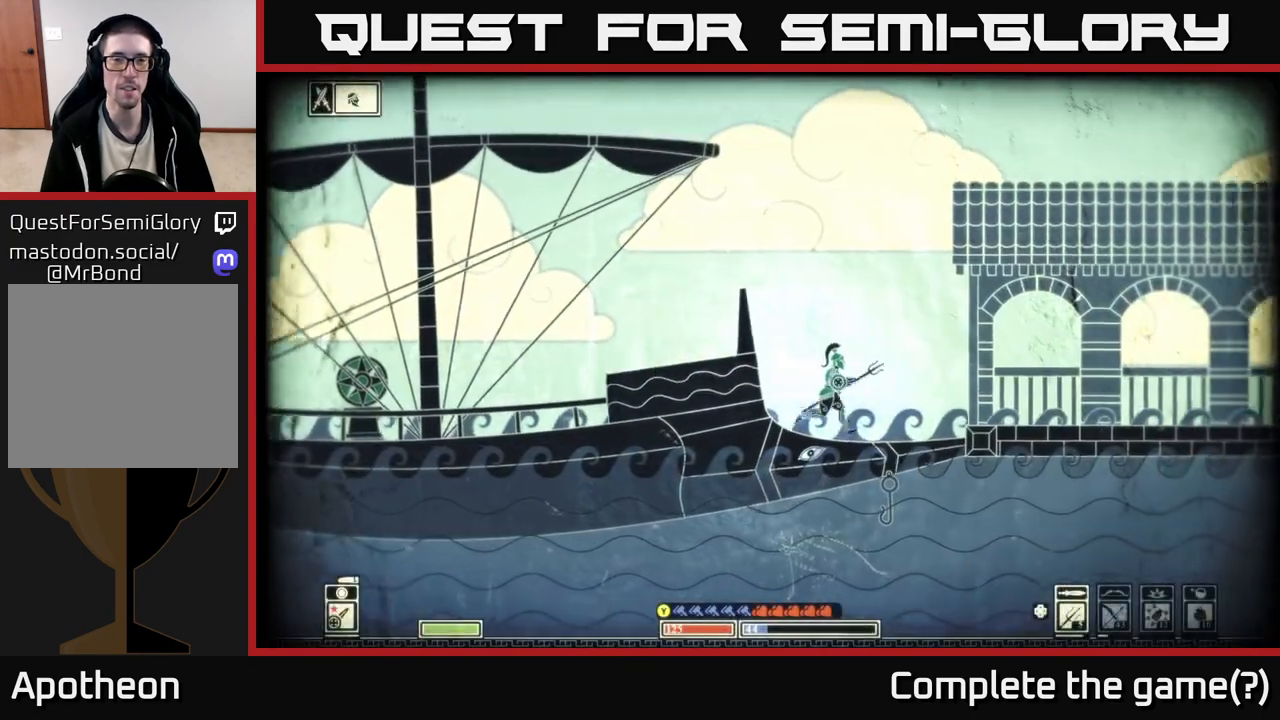
{"buttons": [], "left_stick": "down-right", "right_stick": "center", "events": [[233, "A", "down"], [417, "A", "up"]]}
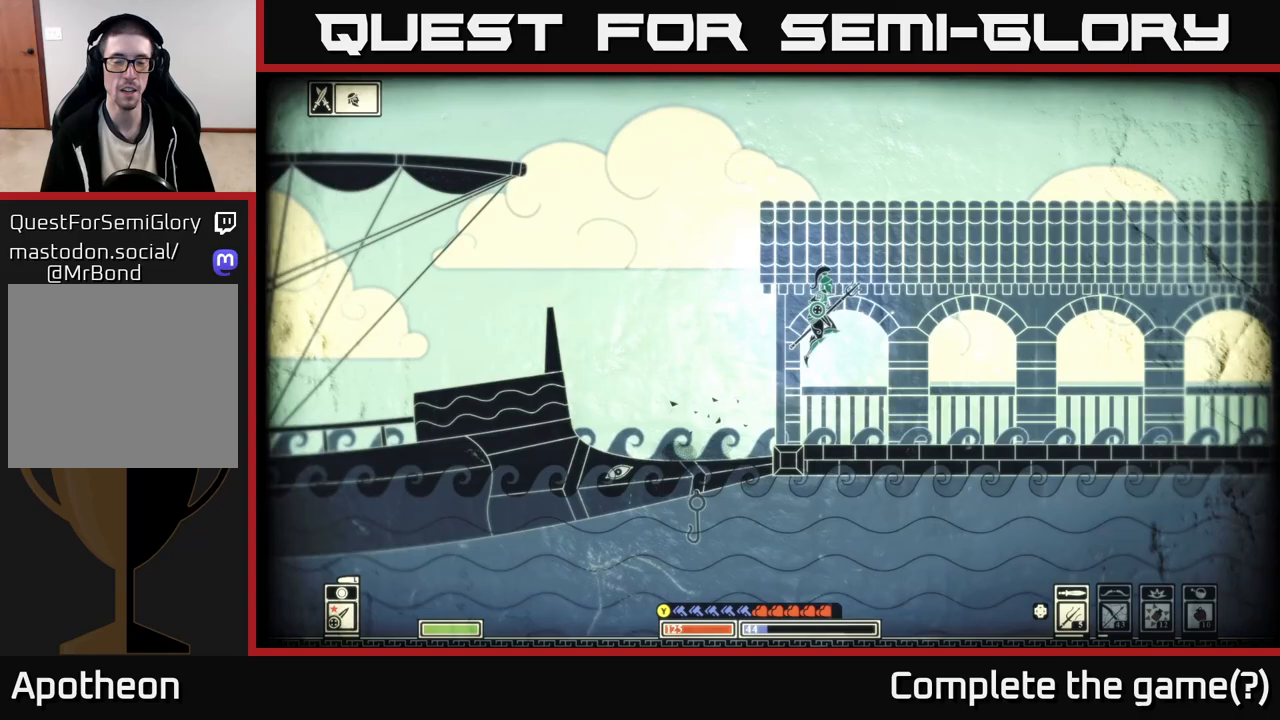
{"buttons": [], "left_stick": "left", "right_stick": "center", "events": [[217, "left_stick", "left"]]}
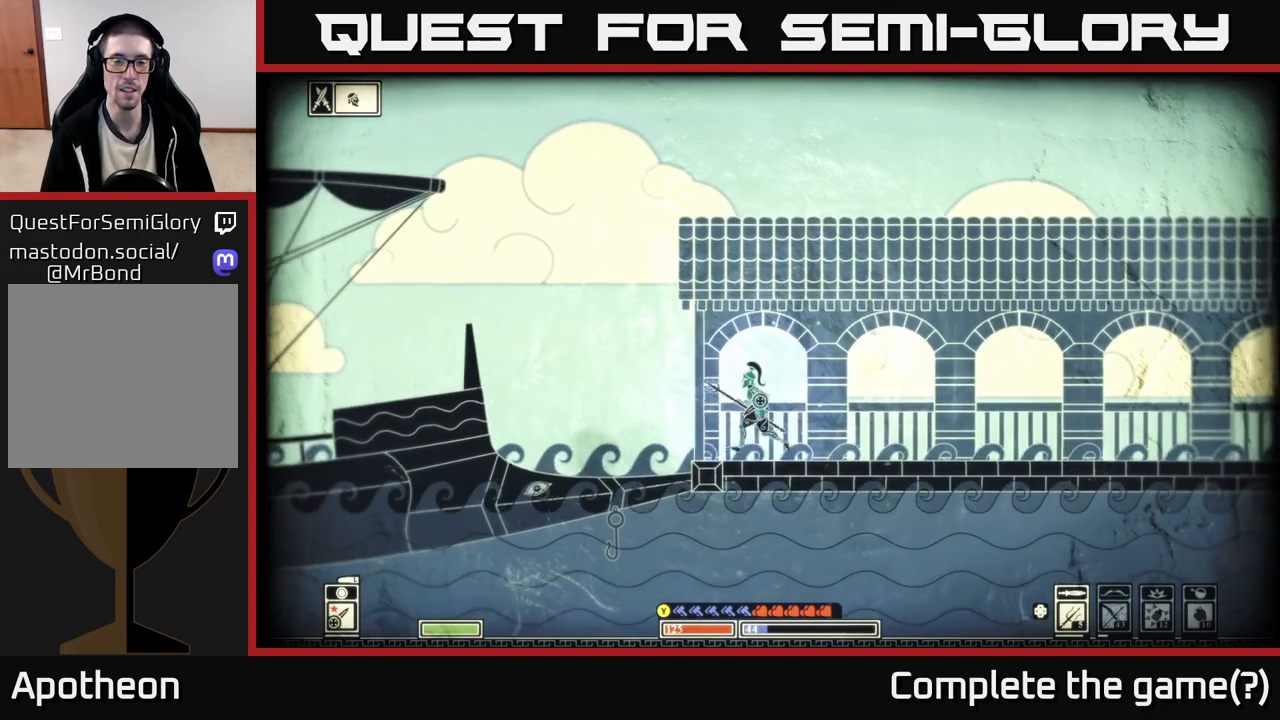
{"buttons": [], "left_stick": "left", "right_stick": "center", "events": []}
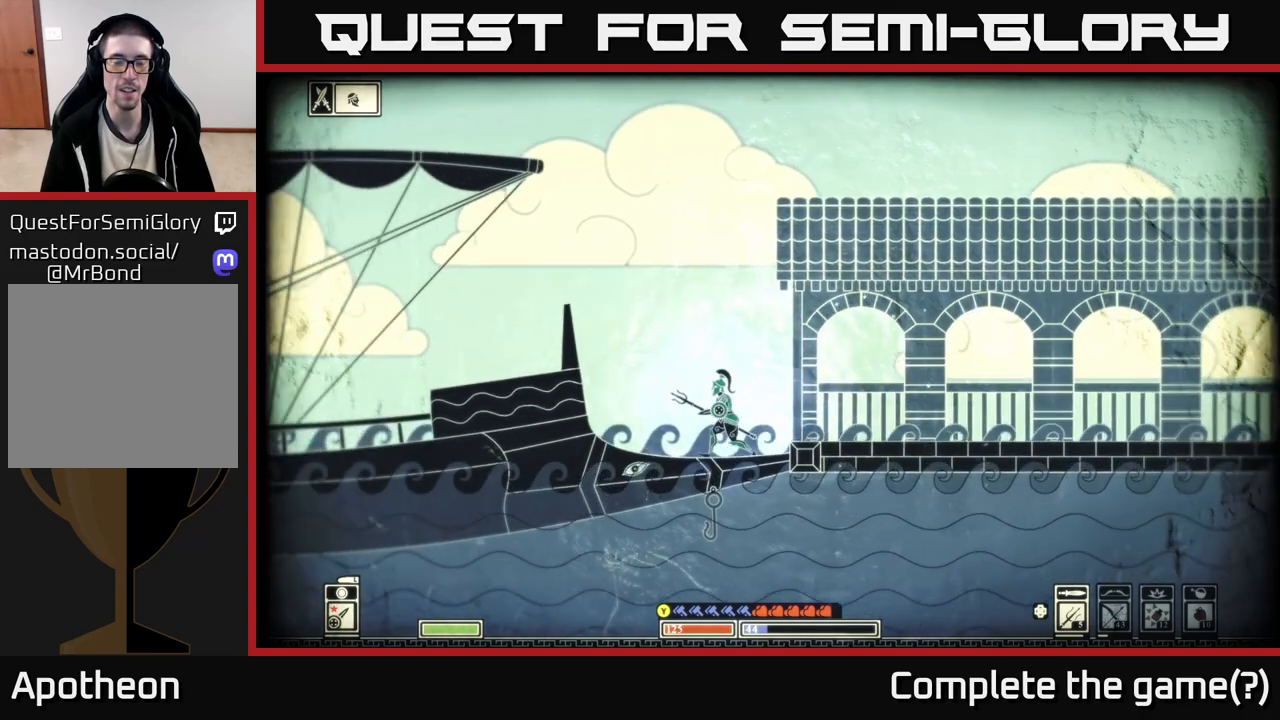
{"buttons": [], "left_stick": "left", "right_stick": "center", "events": [[83, "A", "down"], [300, "A", "up"]]}
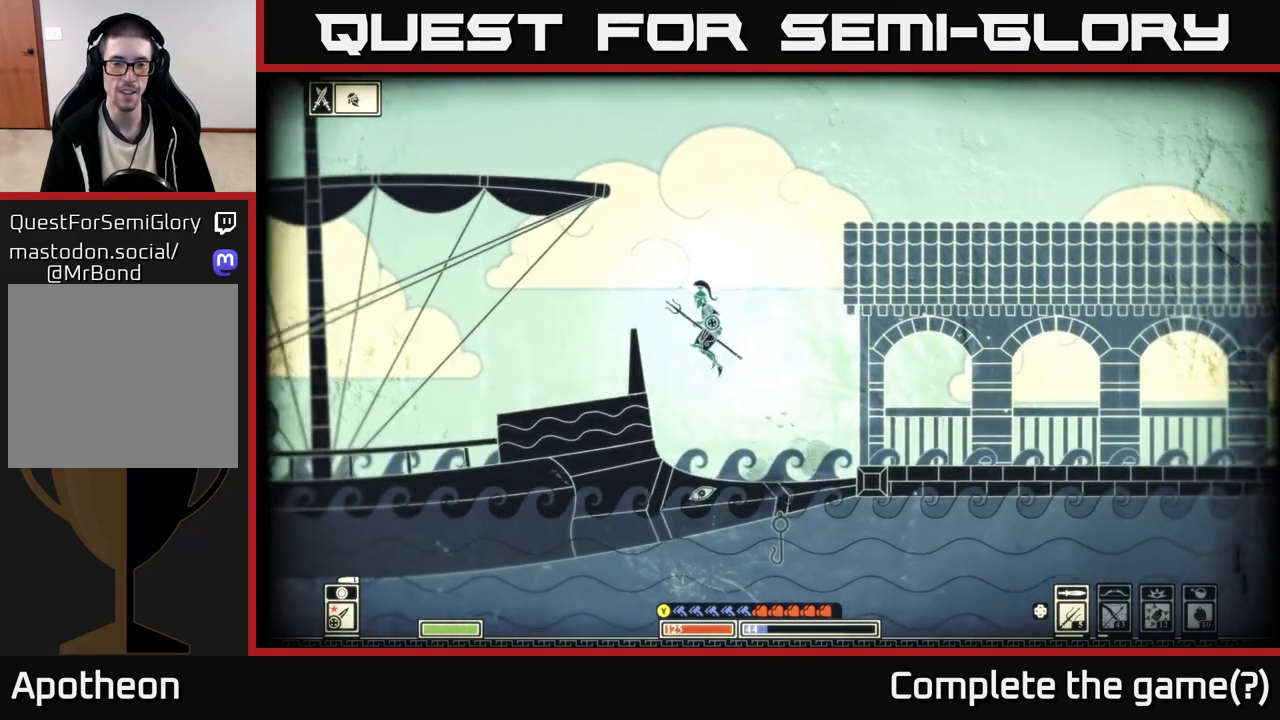
{"buttons": [], "left_stick": "left", "right_stick": "center", "events": []}
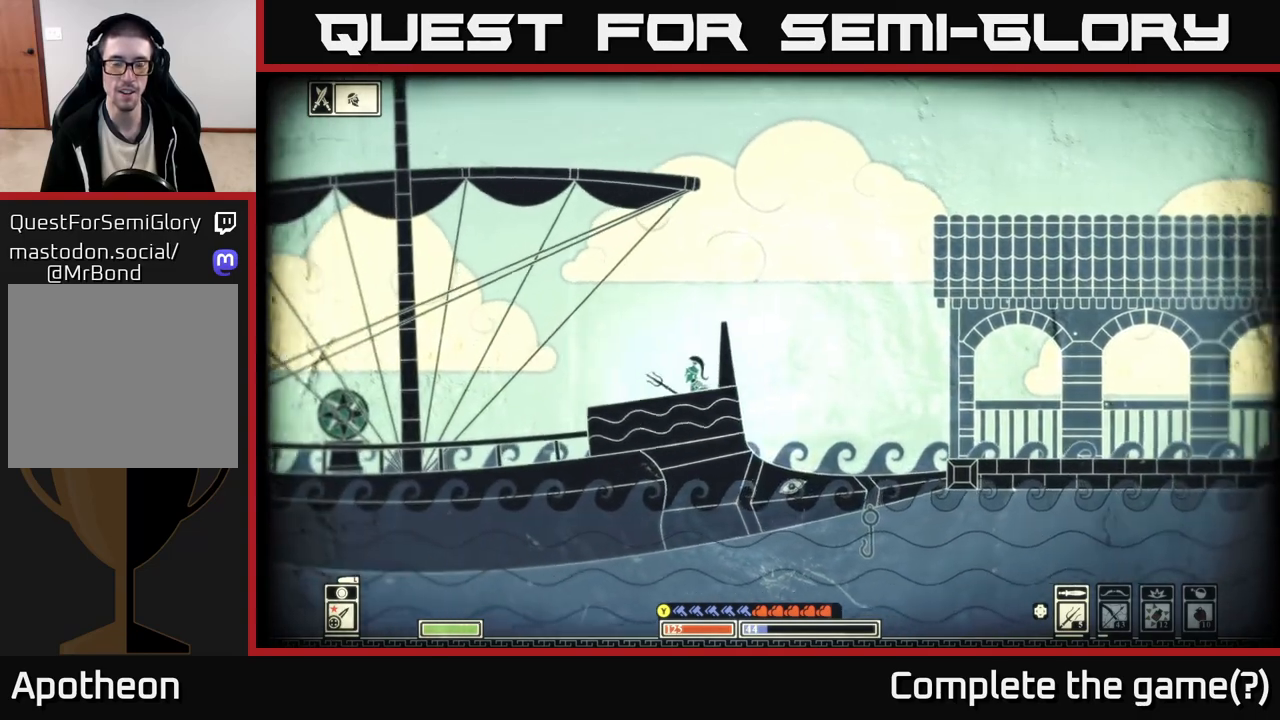
{"buttons": [], "left_stick": "left", "right_stick": "center", "events": []}
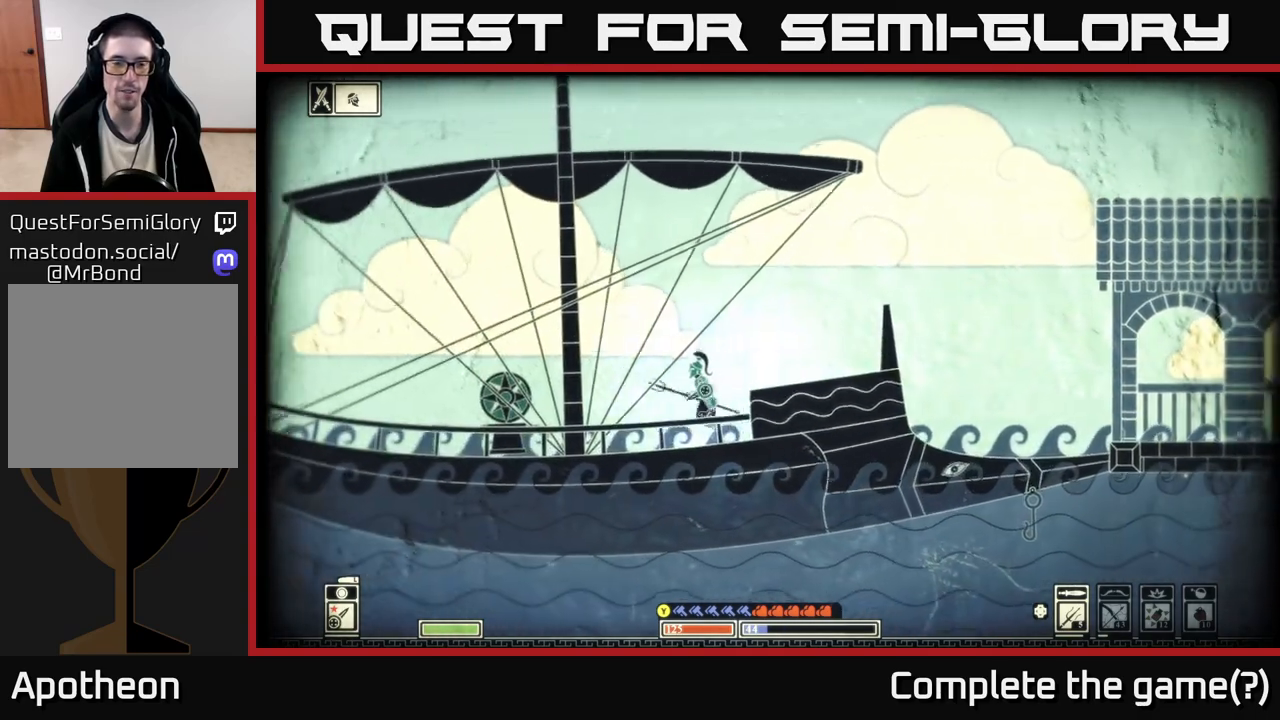
{"buttons": ["X"], "left_stick": "center", "right_stick": "center", "events": [[300, "X", "down"], [300, "left_stick", "center"]]}
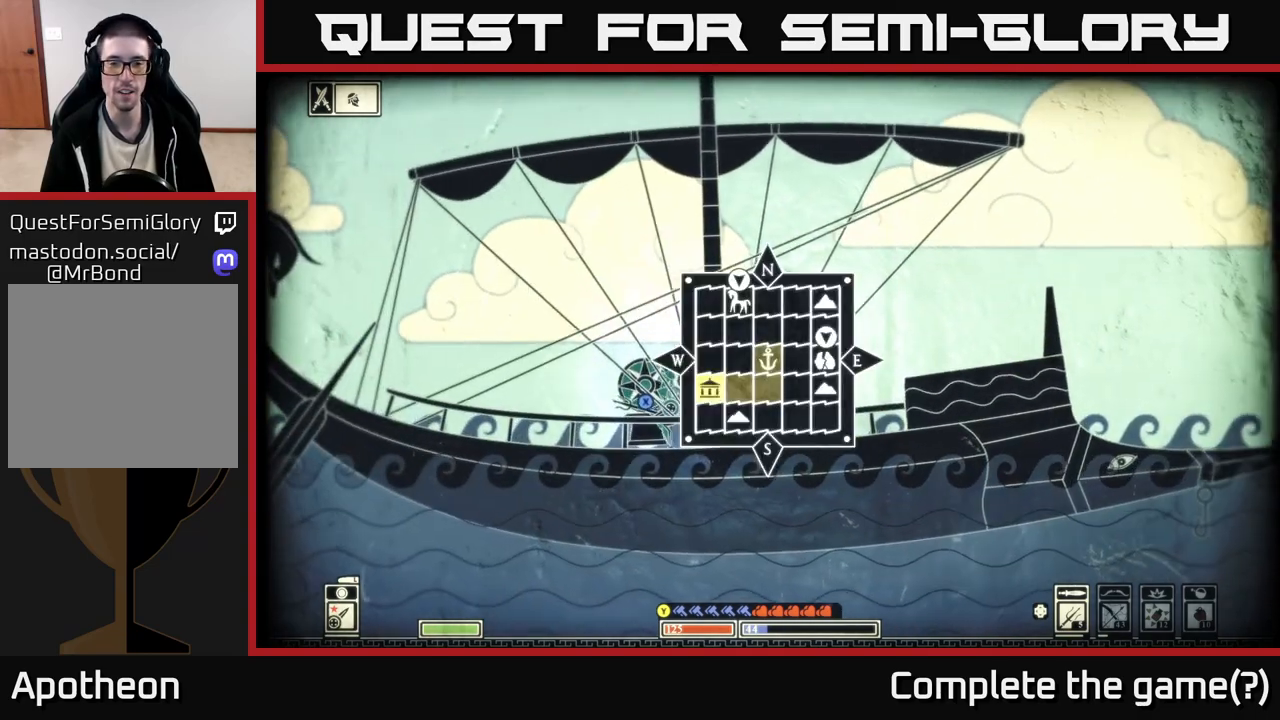
{"buttons": [], "left_stick": "center", "right_stick": "center", "events": [[350, "X", "up"]]}
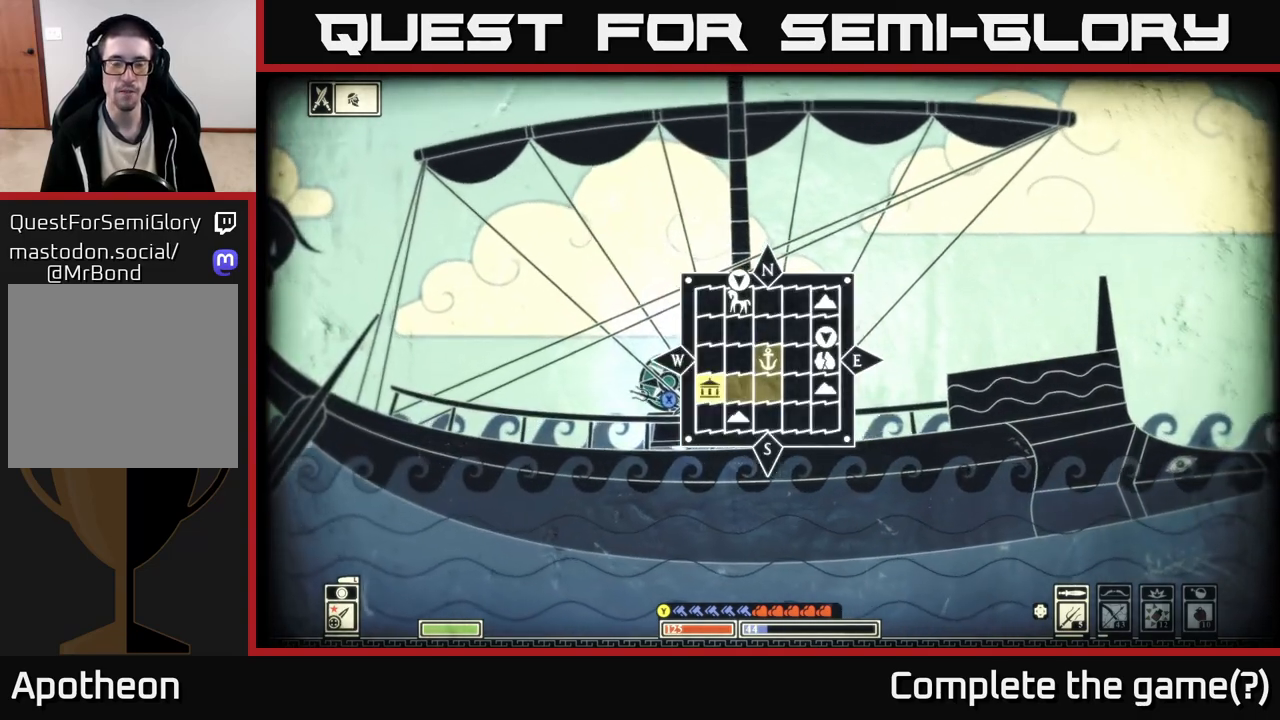
{"buttons": [], "left_stick": "center", "right_stick": "center", "events": []}
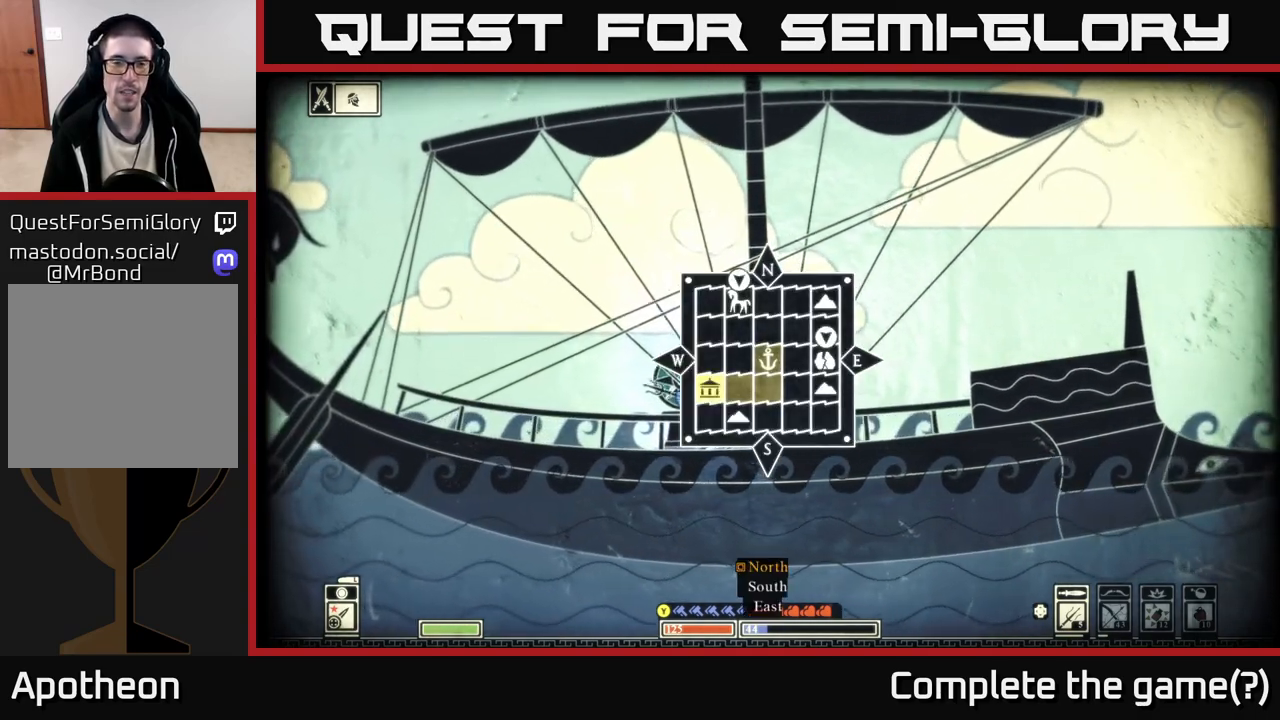
{"buttons": [], "left_stick": "center", "right_stick": "center", "events": []}
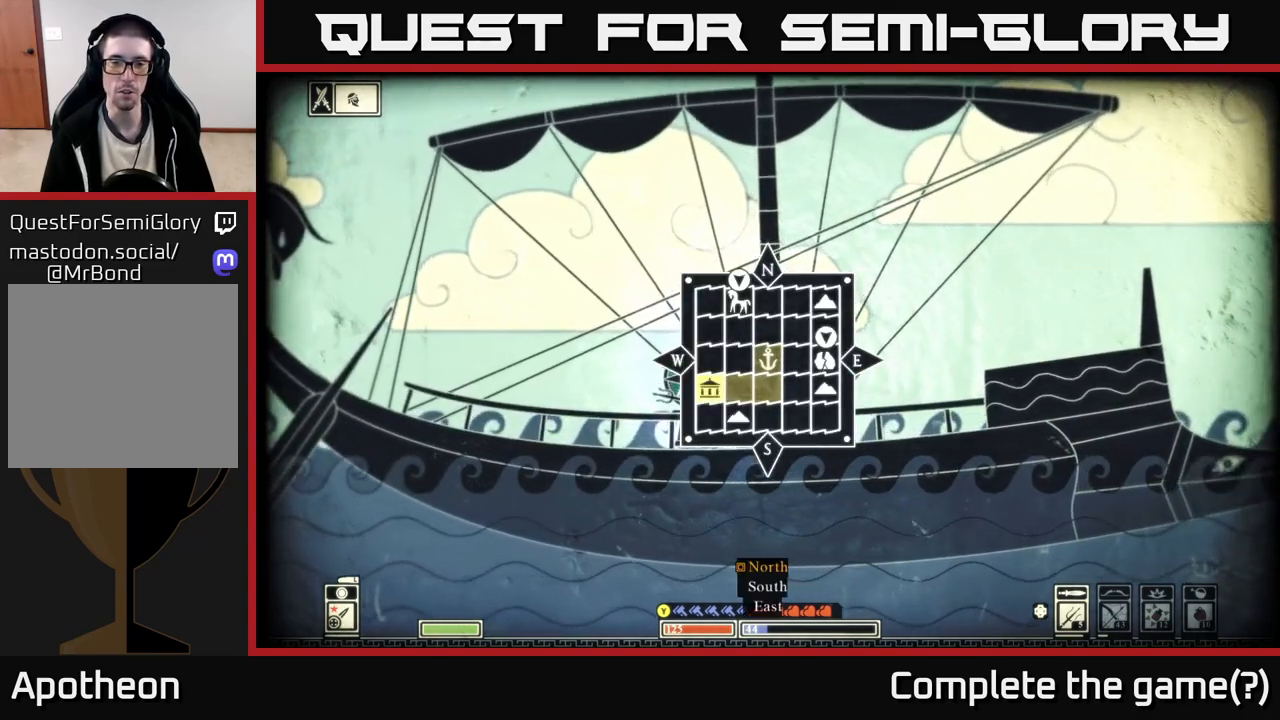
{"buttons": [], "left_stick": "center", "right_stick": "center", "events": []}
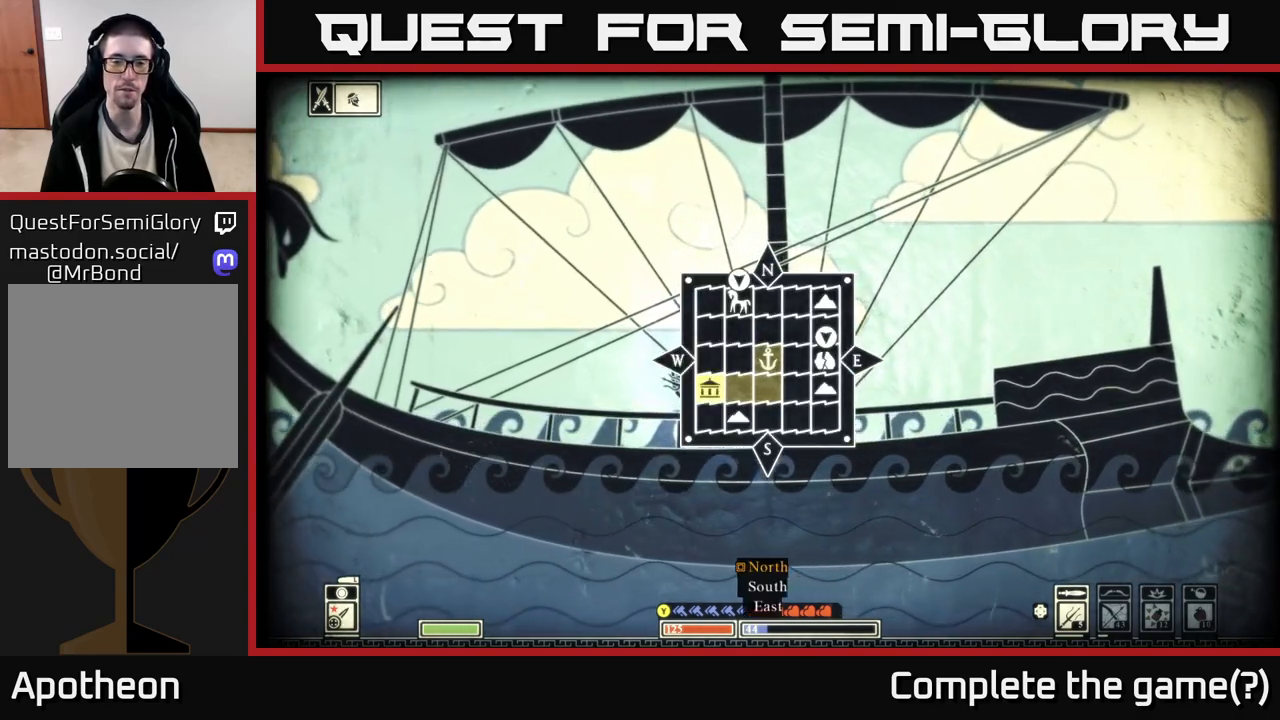
{"buttons": [], "left_stick": "down", "right_stick": "center", "events": [[167, "left_stick", "down"], [350, "left_stick", "center"], [450, "left_stick", "down"]]}
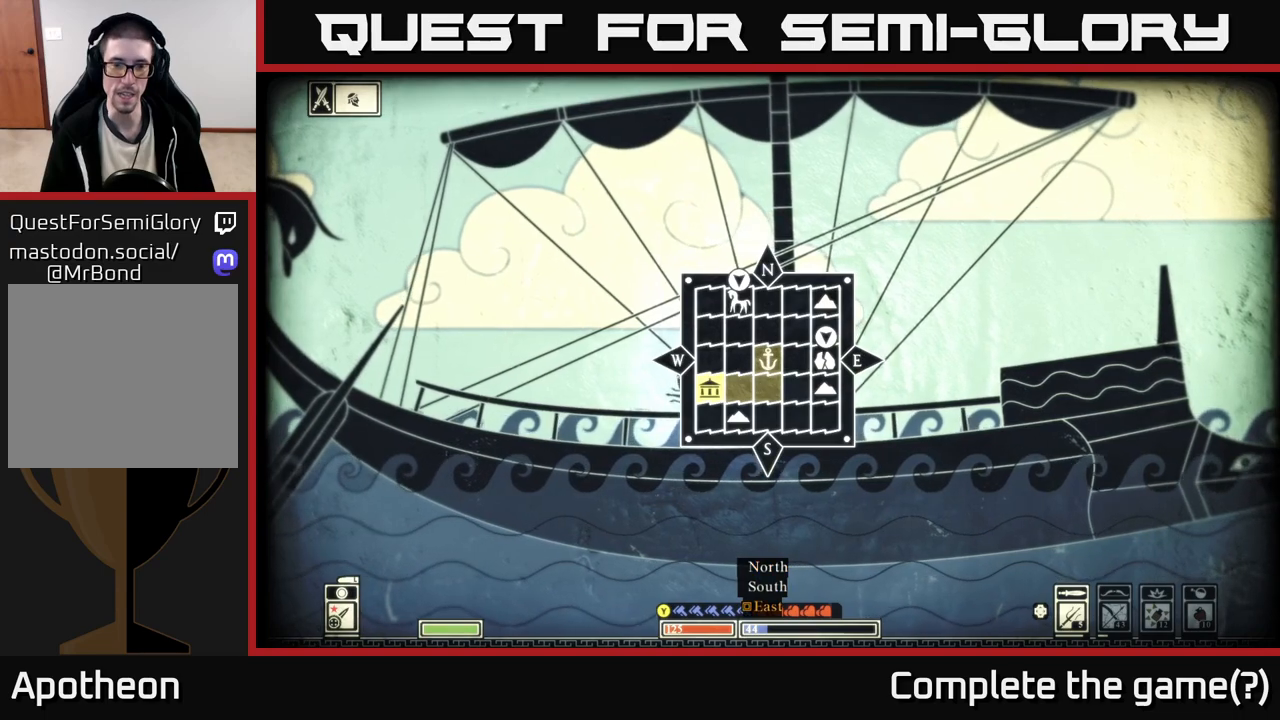
{"buttons": [], "left_stick": "center", "right_stick": "center", "events": [[133, "left_stick", "center"], [350, "A", "down"], [433, "A", "up"]]}
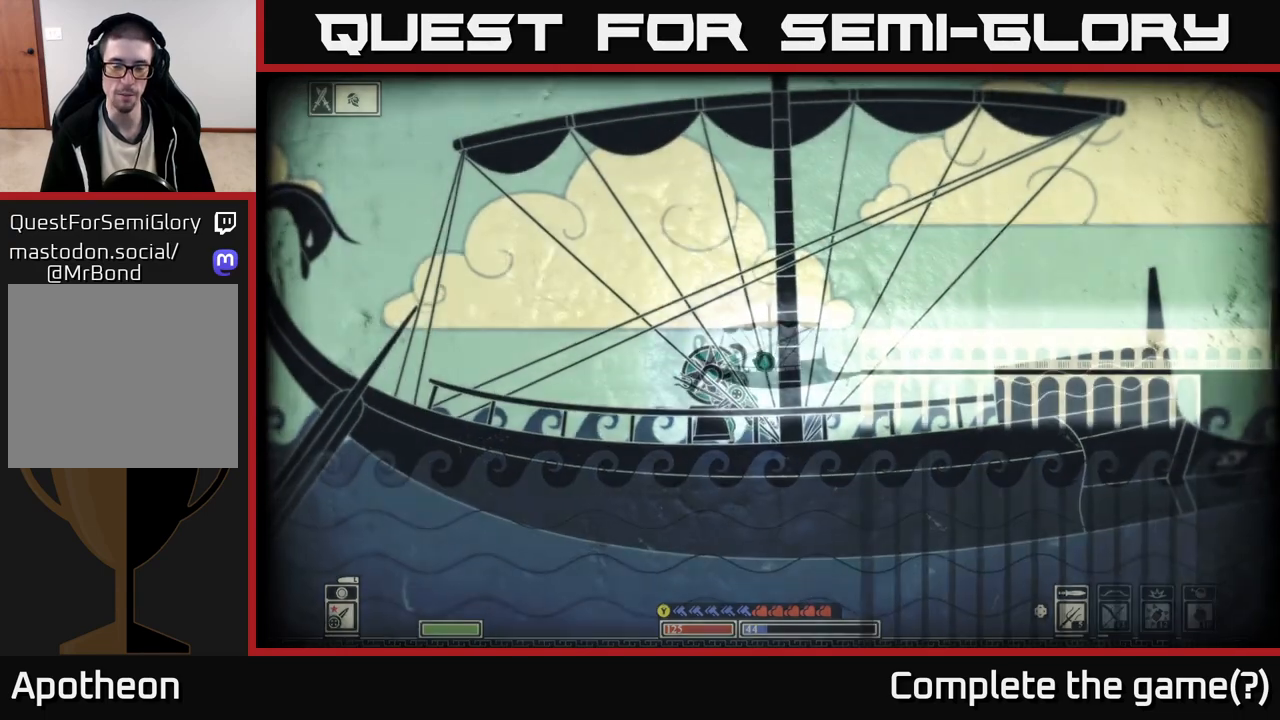
{"buttons": [], "left_stick": "center", "right_stick": "center", "events": []}
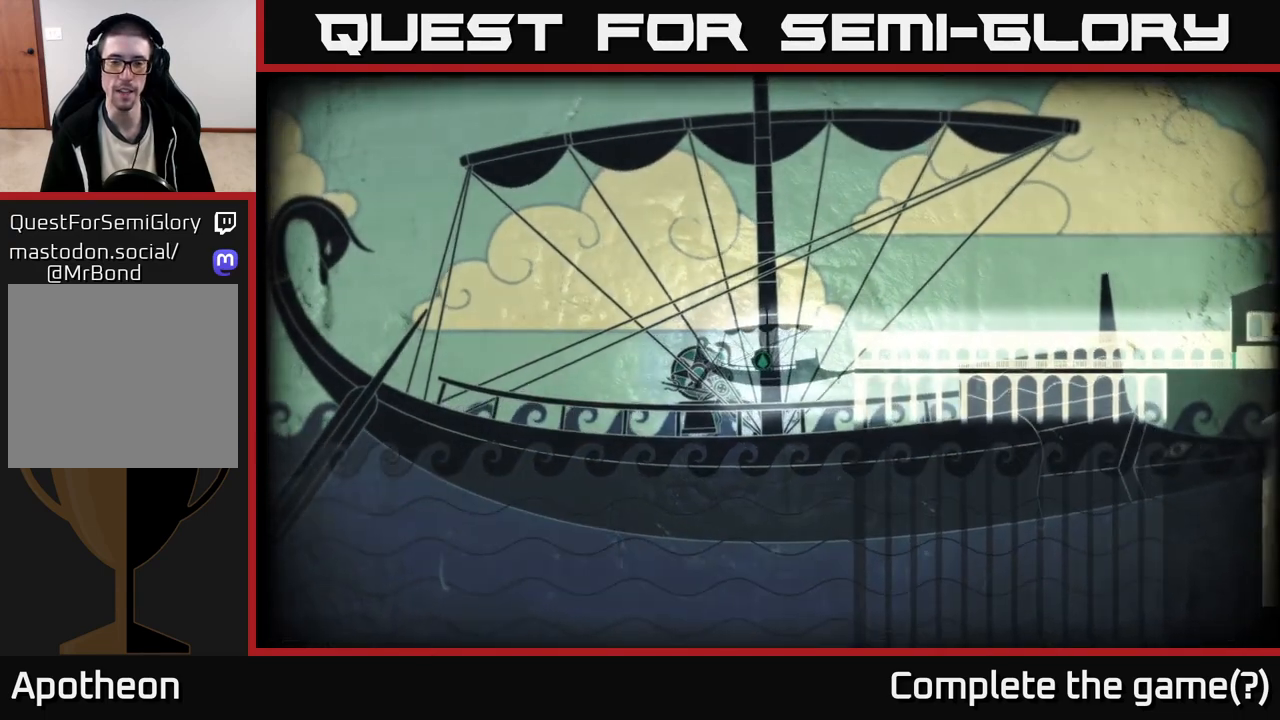
{"buttons": [], "left_stick": "center", "right_stick": "center", "events": []}
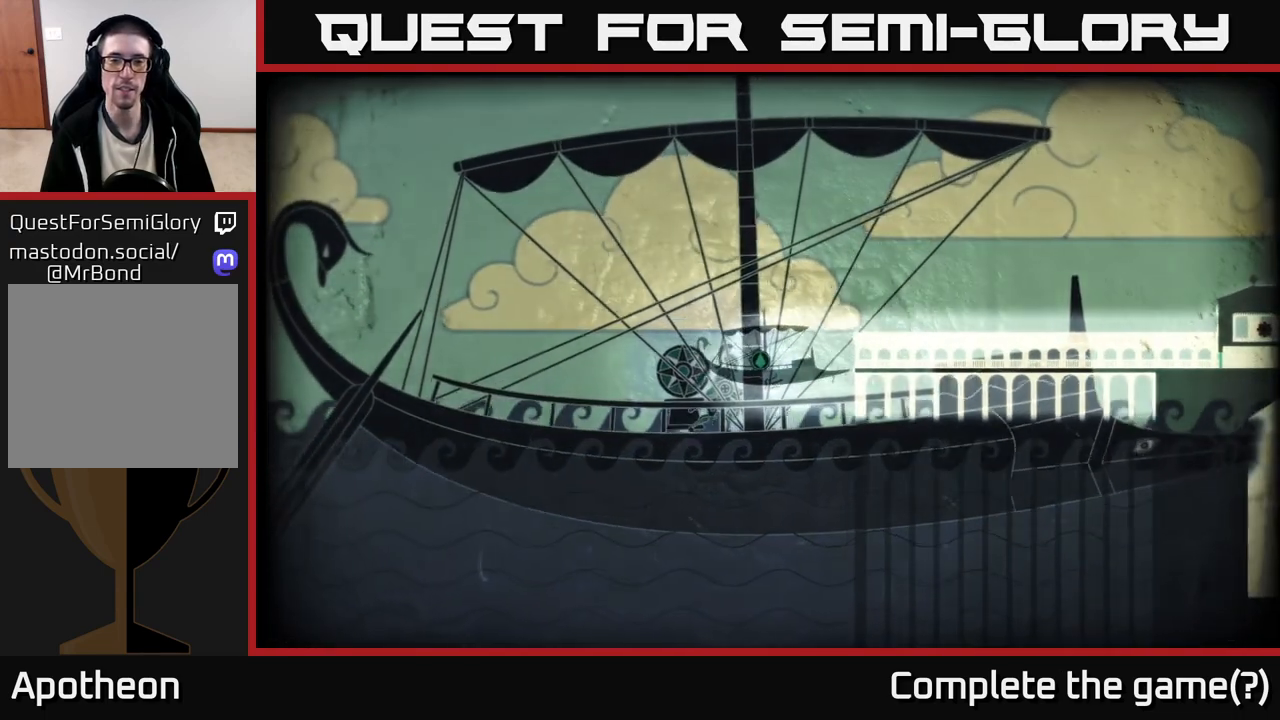
{"buttons": [], "left_stick": "right", "right_stick": "center", "events": [[333, "left_stick", "right"]]}
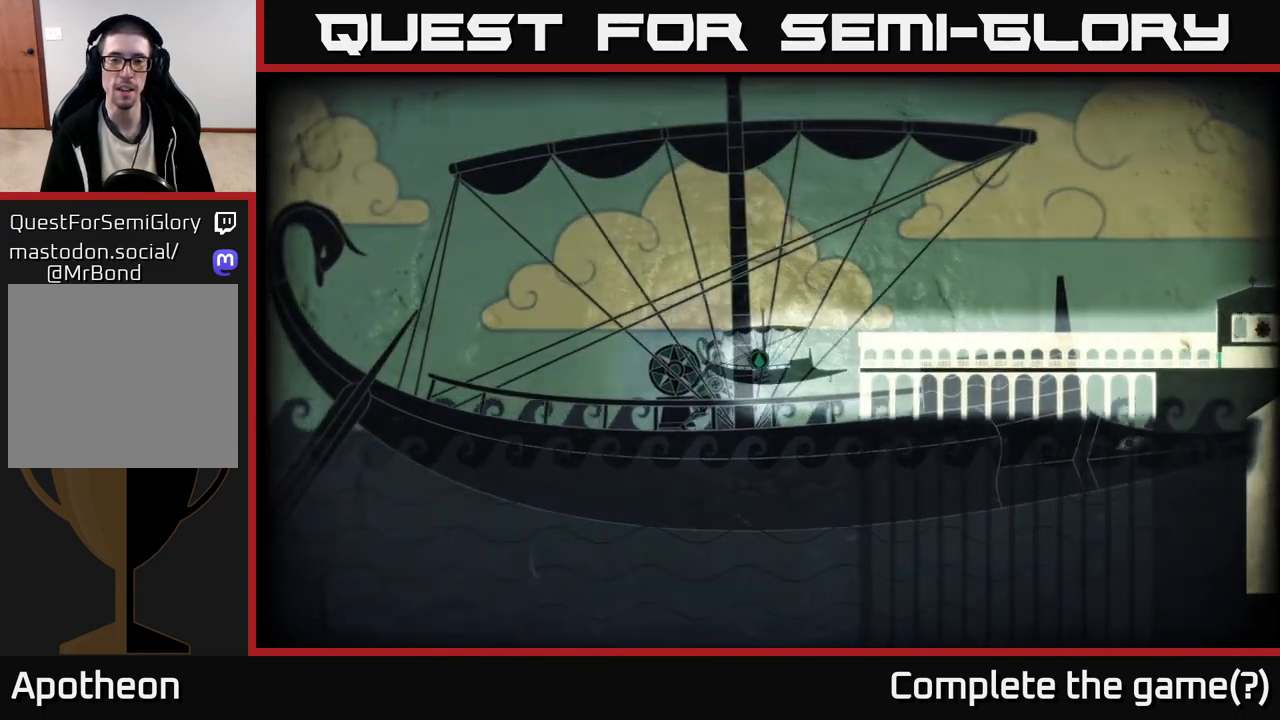
{"buttons": [], "left_stick": "center", "right_stick": "center", "events": [[117, "left_stick", "center"]]}
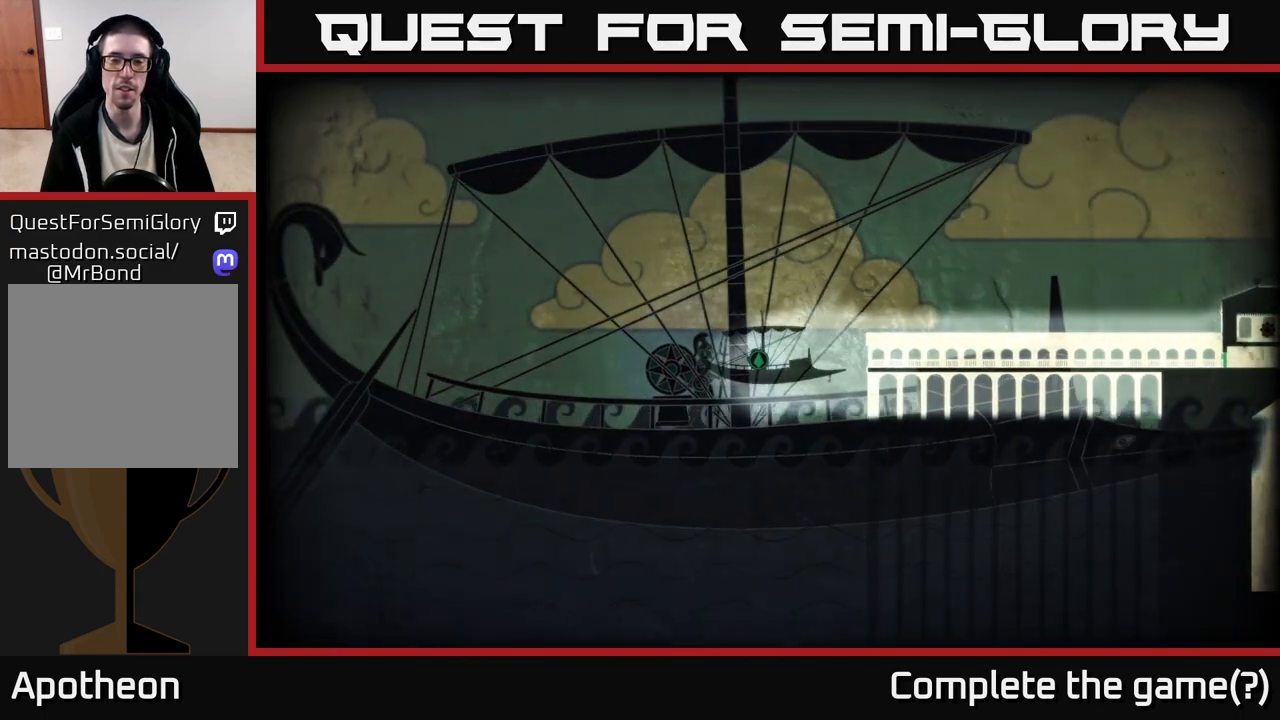
{"buttons": [], "left_stick": "center", "right_stick": "center", "events": []}